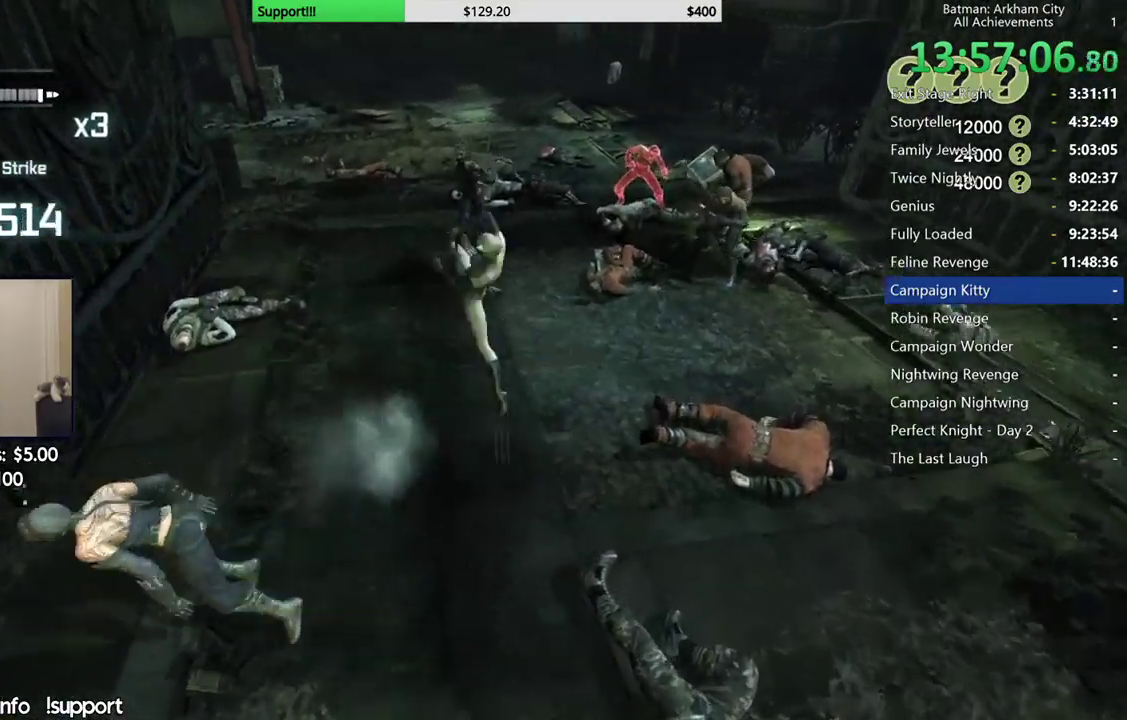
Gameplay with a controller (Xbox layout); each line is a JSON object with the inputs held at the frame after it. "events" lists button and stick changes between this image and that frame as [ms after this image, input, new state], when the widget could be followed in between.
{"buttons": [], "left_stick": "up-right", "right_stick": "right", "events": [[217, "right_stick", "right"], [267, "left_stick", "up-right"]]}
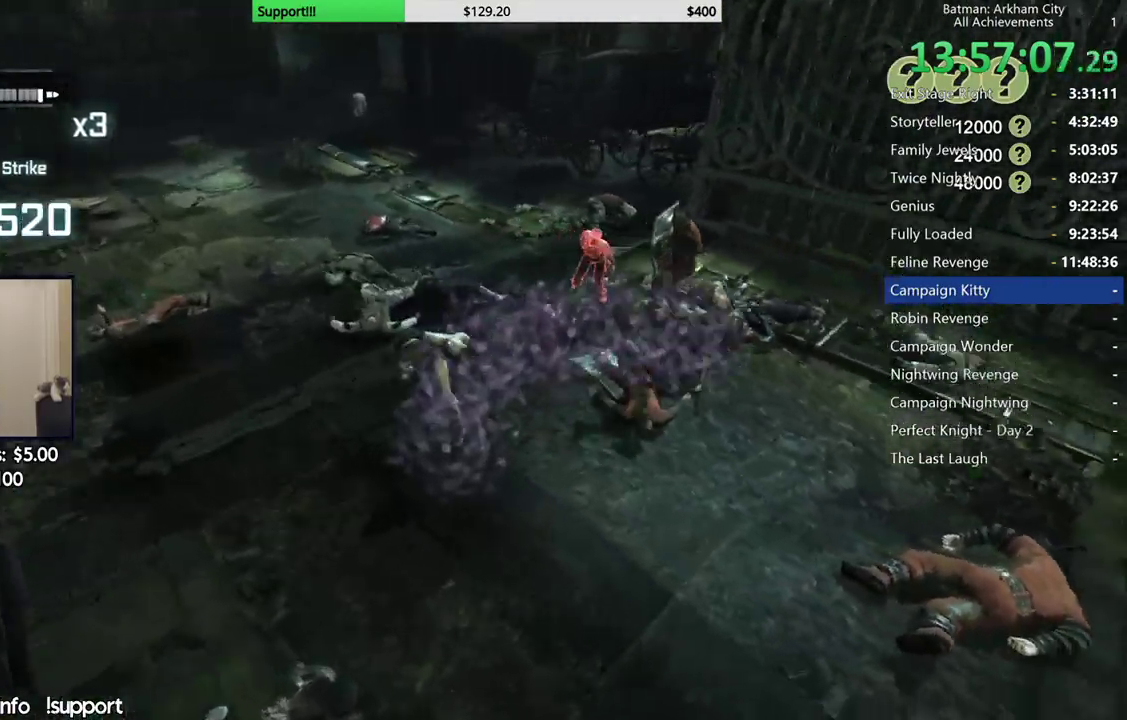
{"buttons": ["X"], "left_stick": "right", "right_stick": "center", "events": [[50, "right_stick", "center"], [117, "X", "down"], [217, "X", "up"], [283, "X", "down"], [350, "left_stick", "right"], [367, "X", "up"], [467, "X", "down"]]}
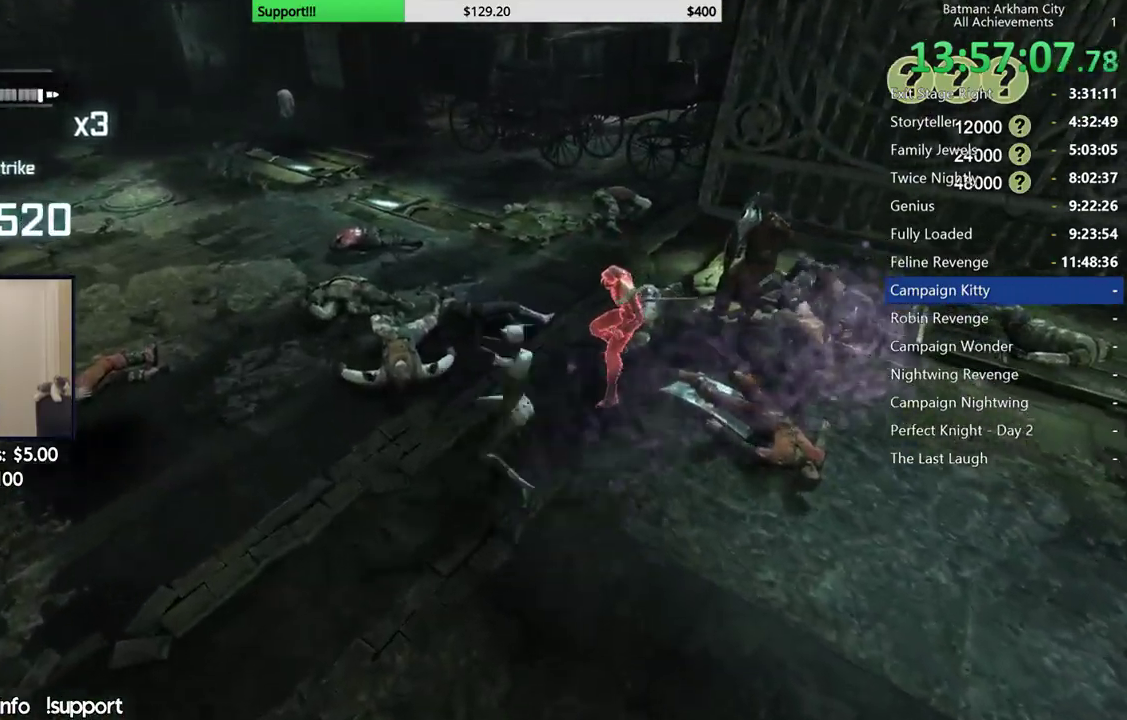
{"buttons": ["X"], "left_stick": "up-right", "right_stick": "center", "events": [[50, "X", "up"], [133, "X", "down"], [200, "X", "up"], [300, "X", "down"], [333, "left_stick", "up-right"], [400, "X", "up"], [483, "X", "down"]]}
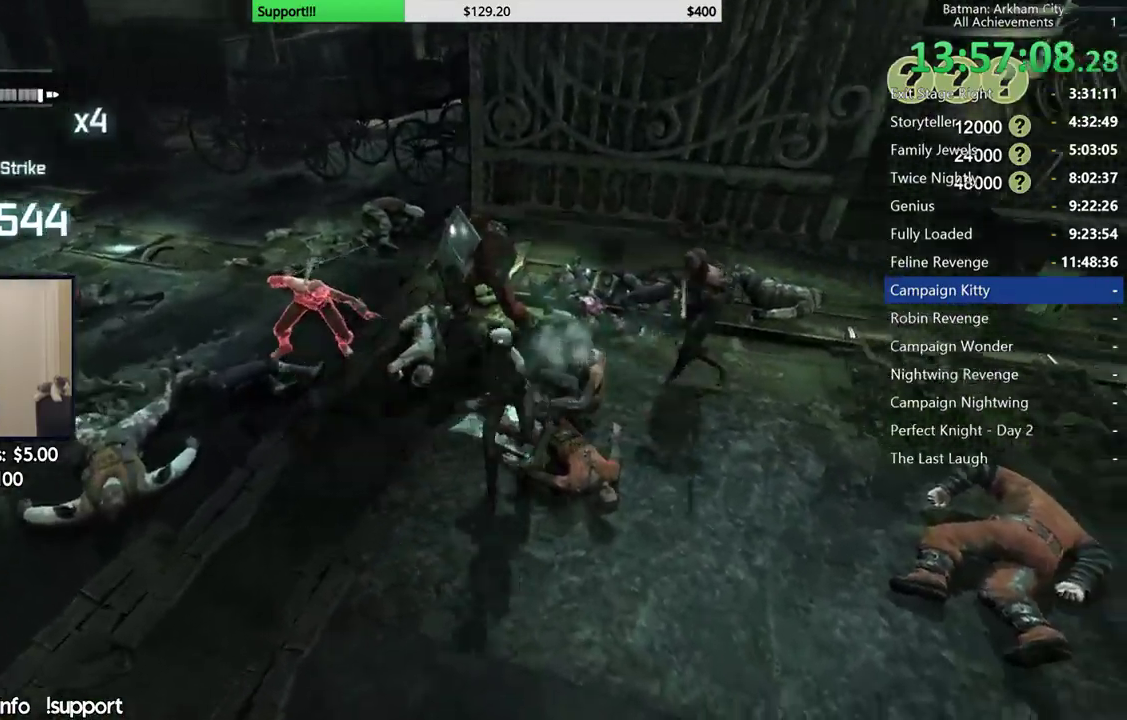
{"buttons": ["X"], "left_stick": "up-right", "right_stick": "center", "events": [[67, "X", "up"], [150, "X", "down"], [233, "X", "up"], [317, "X", "down"], [417, "X", "up"], [483, "X", "down"]]}
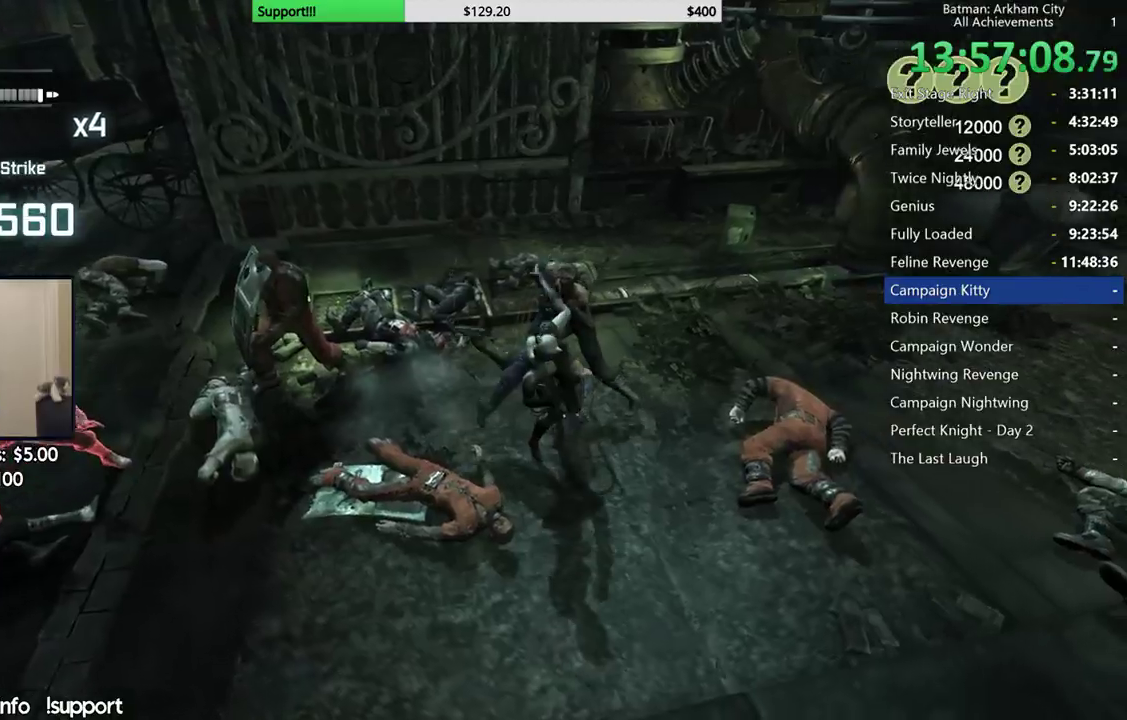
{"buttons": [], "left_stick": "up", "right_stick": "center", "events": [[67, "X", "up"], [133, "X", "down"], [250, "X", "up"], [450, "left_stick", "up"]]}
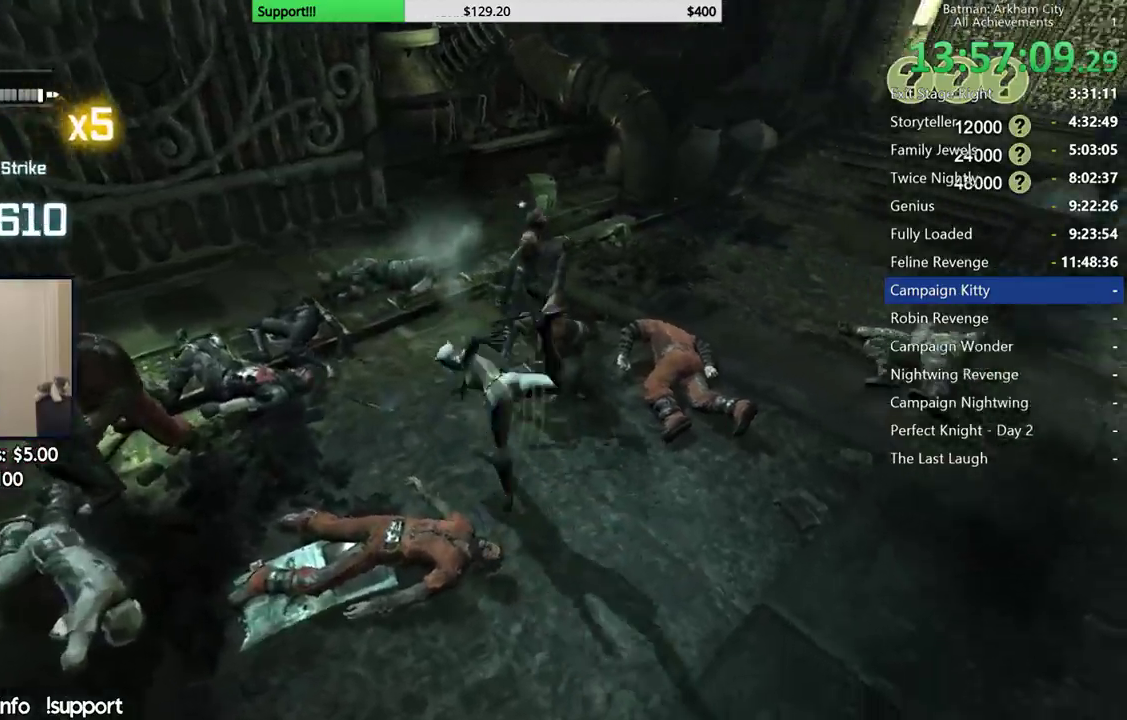
{"buttons": [], "left_stick": "up-left", "right_stick": "center", "events": [[317, "right_stick", "left"], [450, "left_stick", "up-left"], [467, "right_stick", "center"]]}
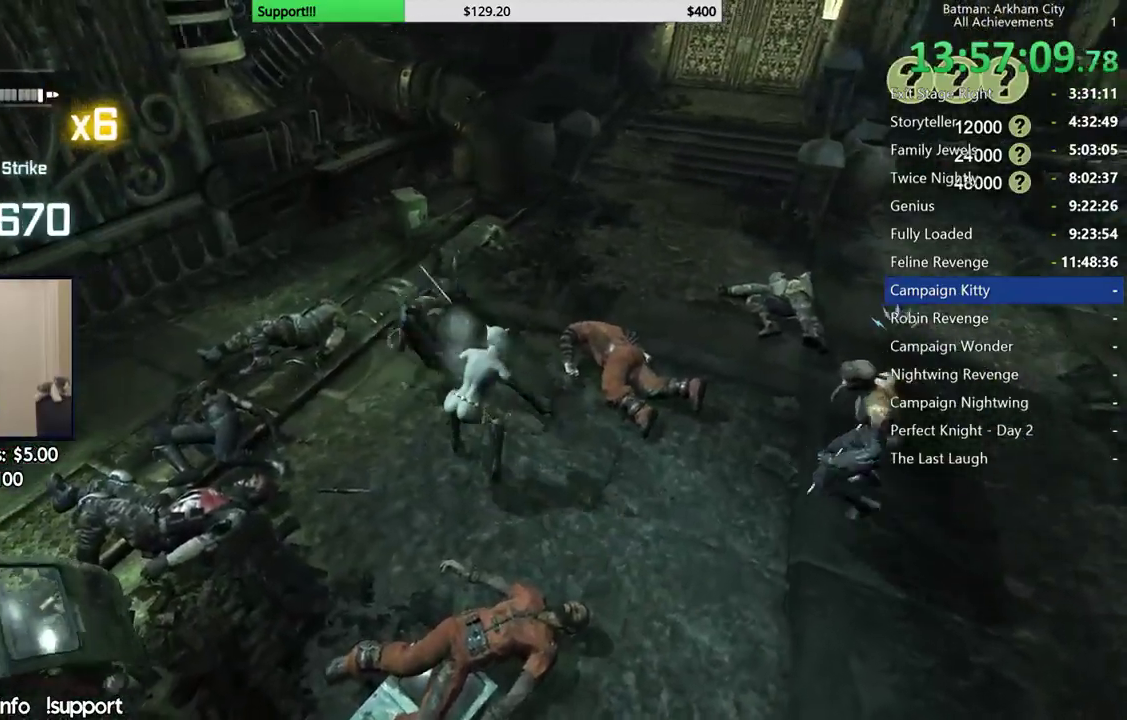
{"buttons": [], "left_stick": "left", "right_stick": "left", "events": [[33, "left_stick", "left"], [50, "X", "down"], [167, "X", "up"], [317, "right_stick", "left"]]}
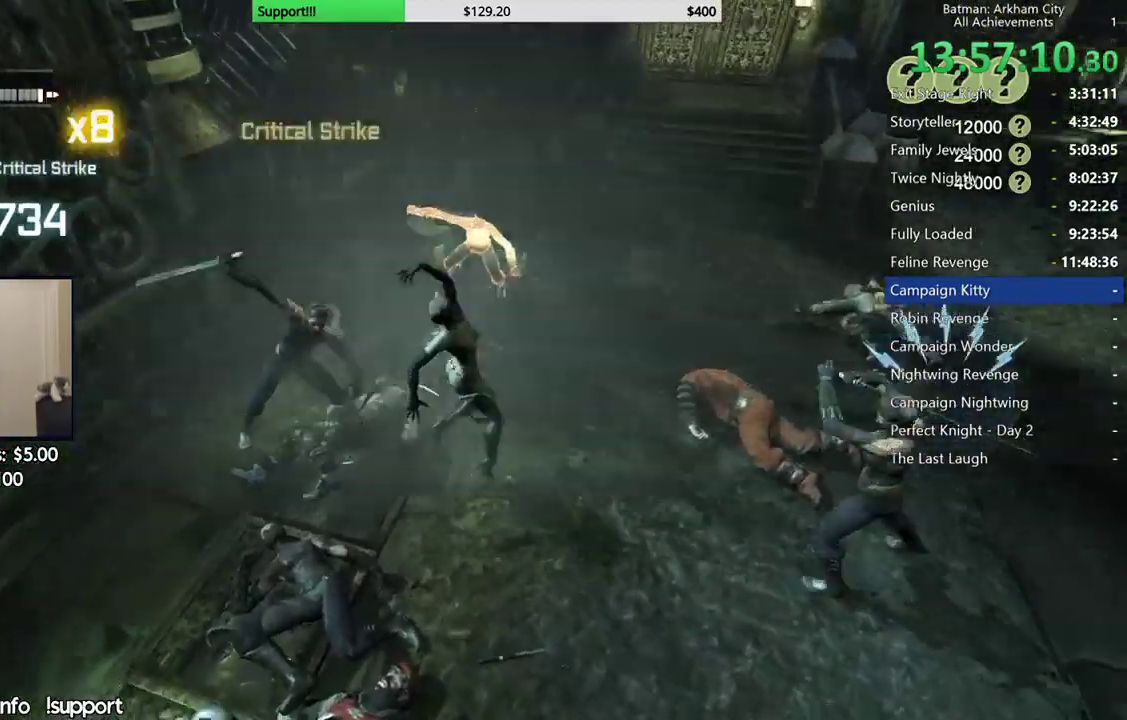
{"buttons": [], "left_stick": "center", "right_stick": "center", "events": [[17, "right_stick", "center"], [167, "left_stick", "up"], [233, "Y", "down"], [333, "left_stick", "center"], [367, "Y", "up"]]}
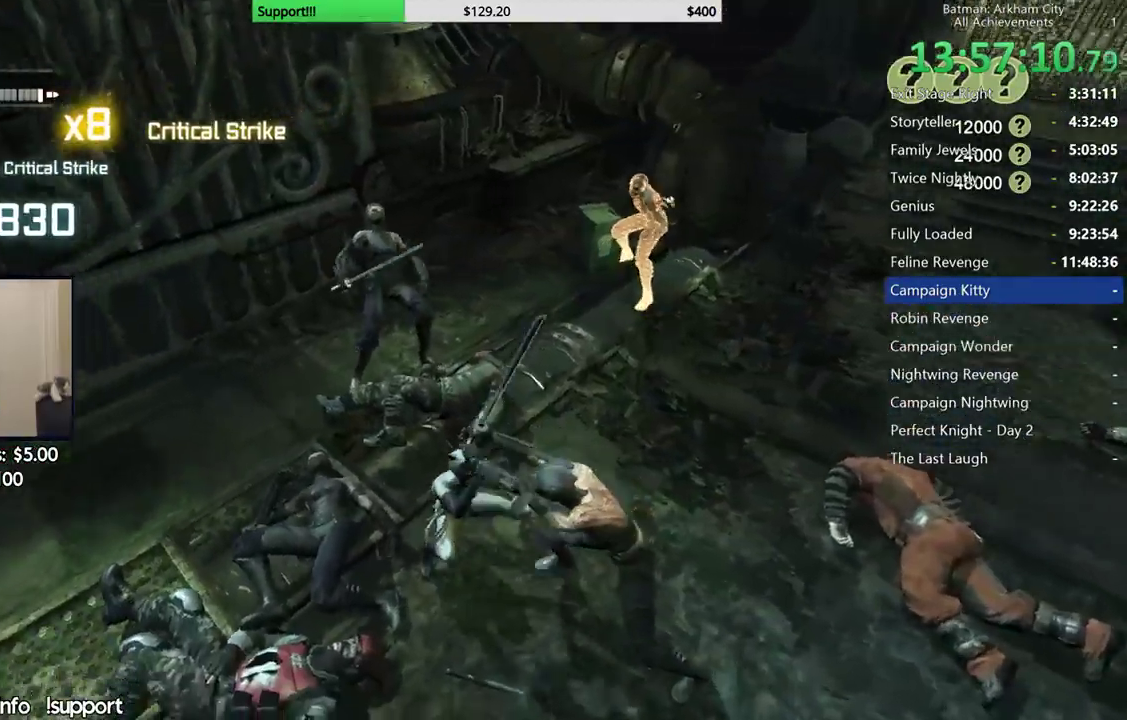
{"buttons": [], "left_stick": "up-right", "right_stick": "center", "events": [[117, "right_stick", "right"], [133, "left_stick", "up"], [200, "right_stick", "up-right"], [333, "right_stick", "center"], [417, "left_stick", "up-right"]]}
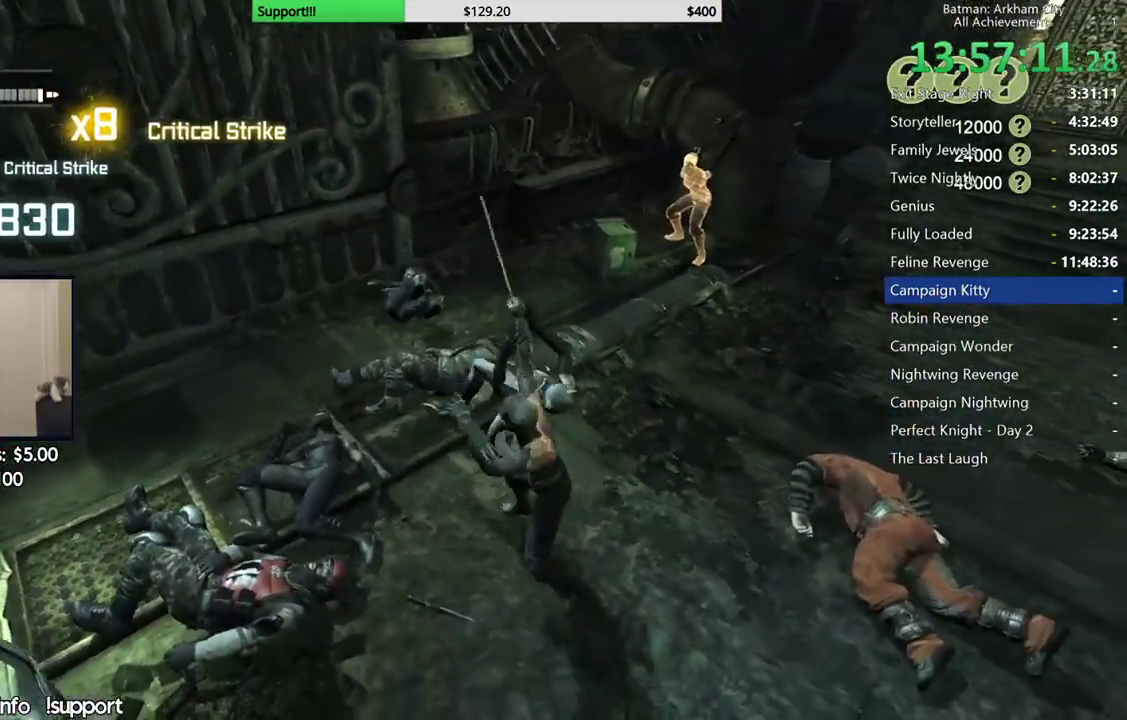
{"buttons": ["X"], "left_stick": "up-right", "right_stick": "center", "events": [[67, "X", "down"], [167, "X", "up"], [250, "X", "down"], [333, "X", "up"], [417, "X", "down"]]}
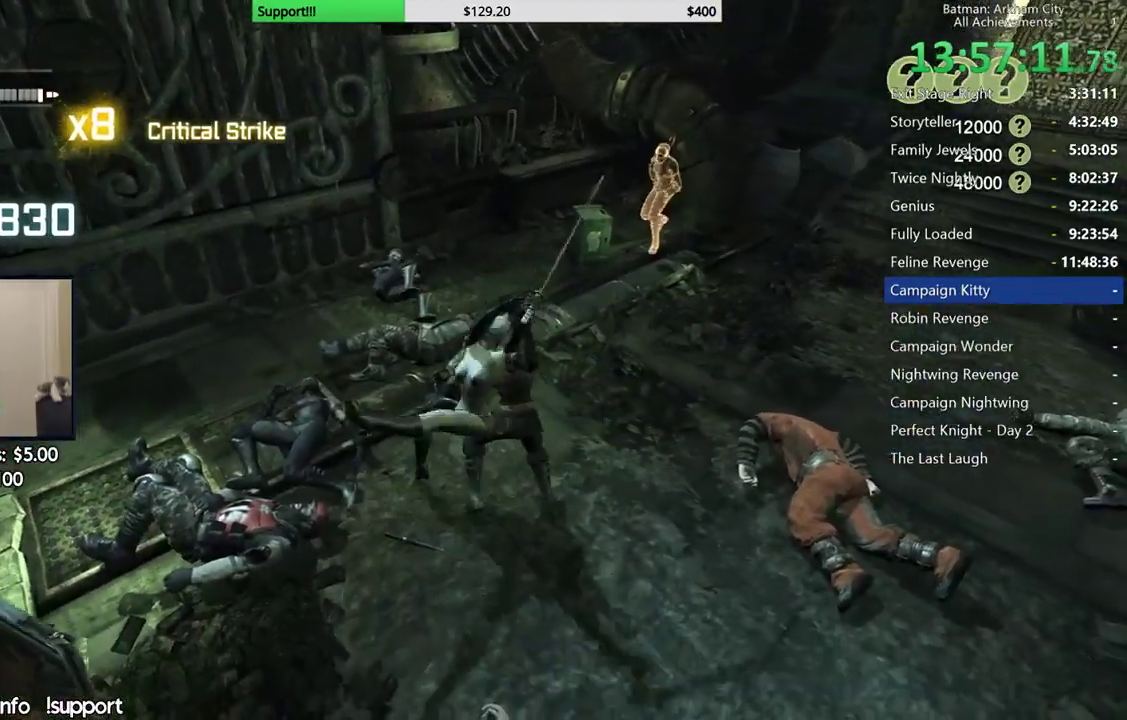
{"buttons": [], "left_stick": "up-right", "right_stick": "center", "events": [[33, "X", "up"], [167, "X", "down"], [267, "X", "up"], [333, "X", "down"], [467, "X", "up"]]}
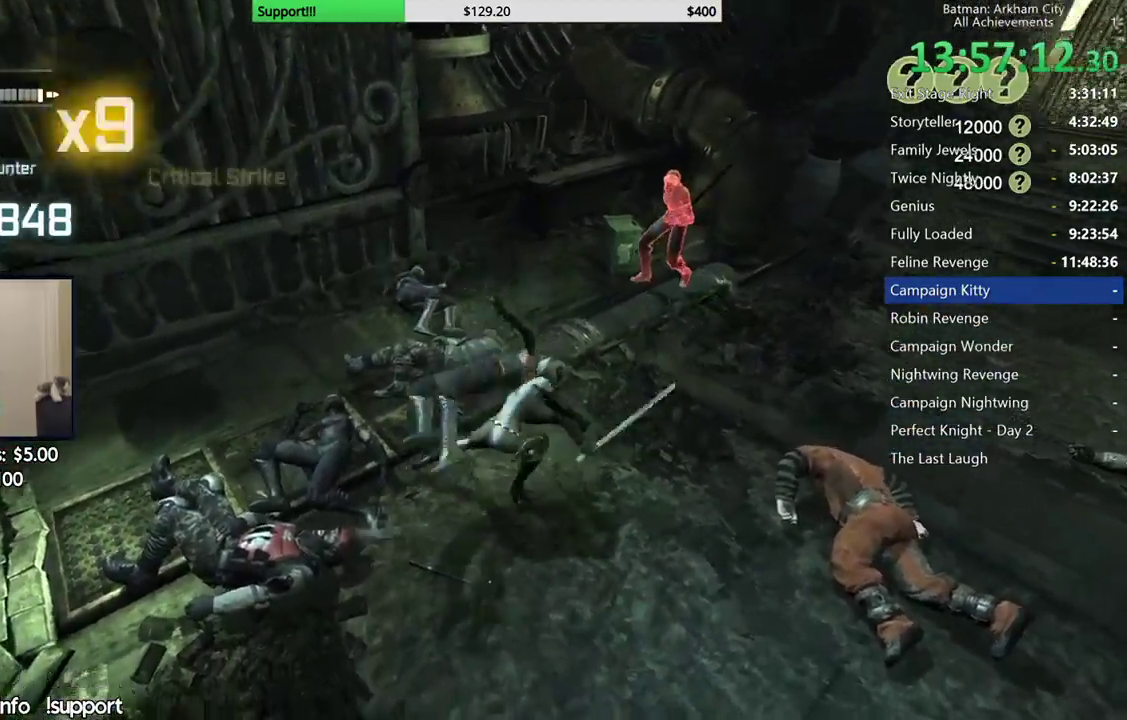
{"buttons": [], "left_stick": "up-right", "right_stick": "center", "events": [[33, "X", "down"], [133, "X", "up"], [233, "X", "down"], [350, "X", "up"]]}
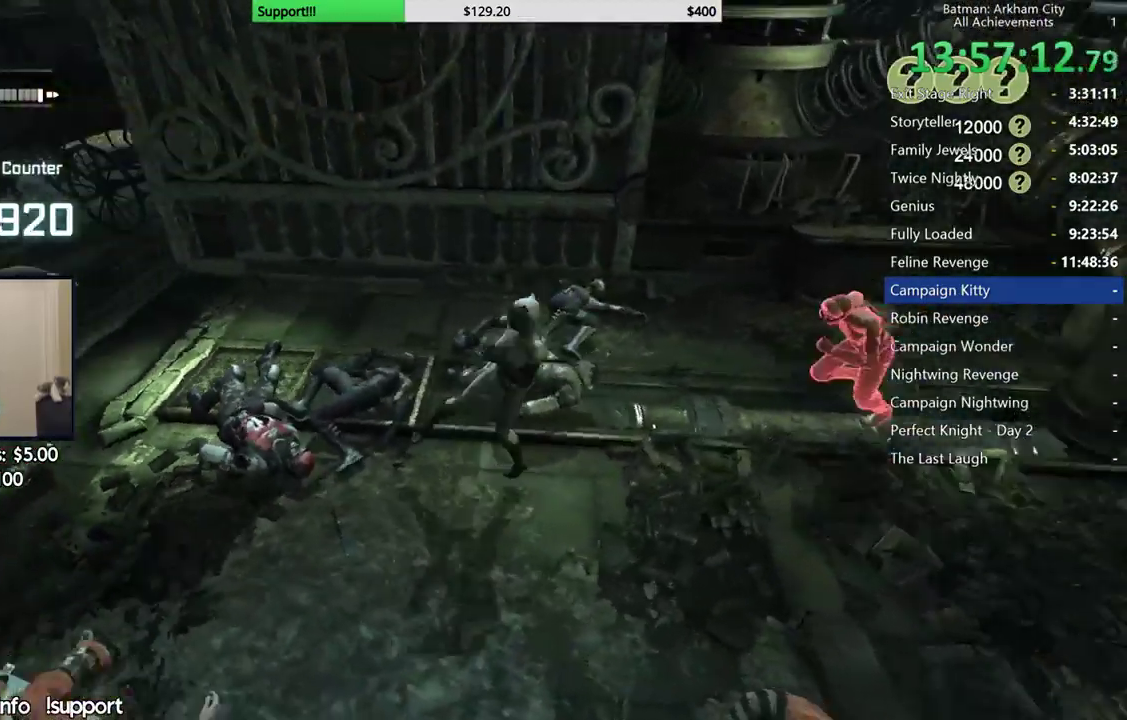
{"buttons": [], "left_stick": "down-right", "right_stick": "center", "events": [[33, "left_stick", "right"], [367, "left_stick", "down-right"]]}
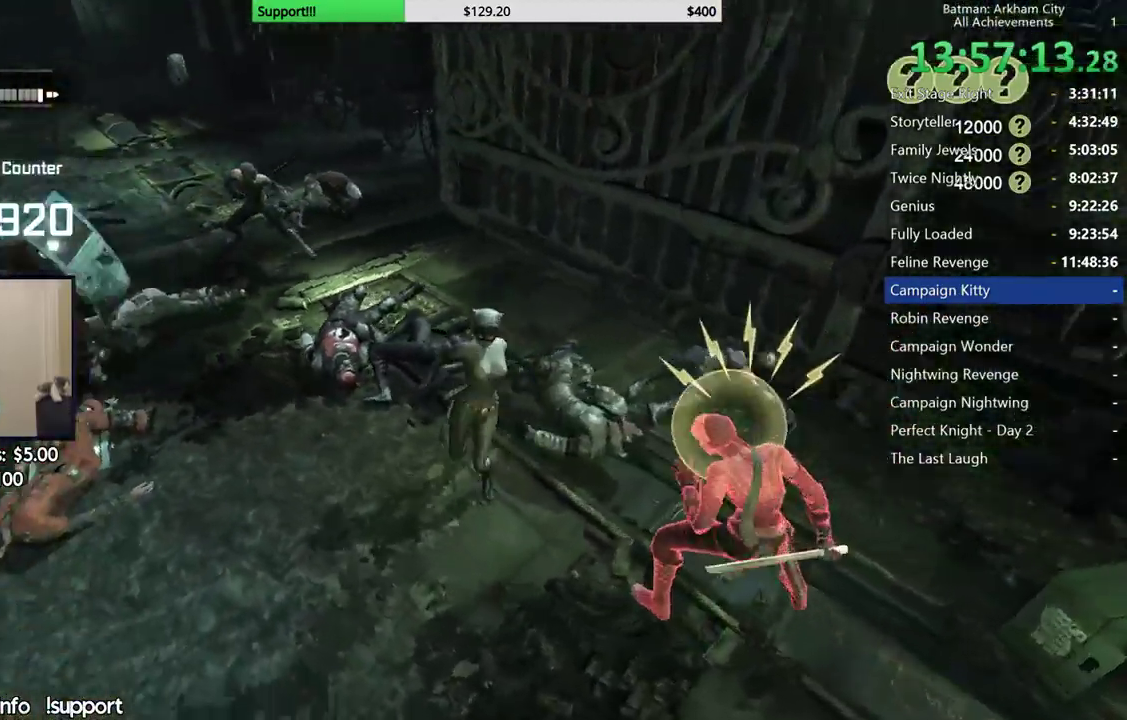
{"buttons": ["Y"], "left_stick": "down", "right_stick": "center", "events": [[33, "Y", "down"], [183, "left_stick", "down"]]}
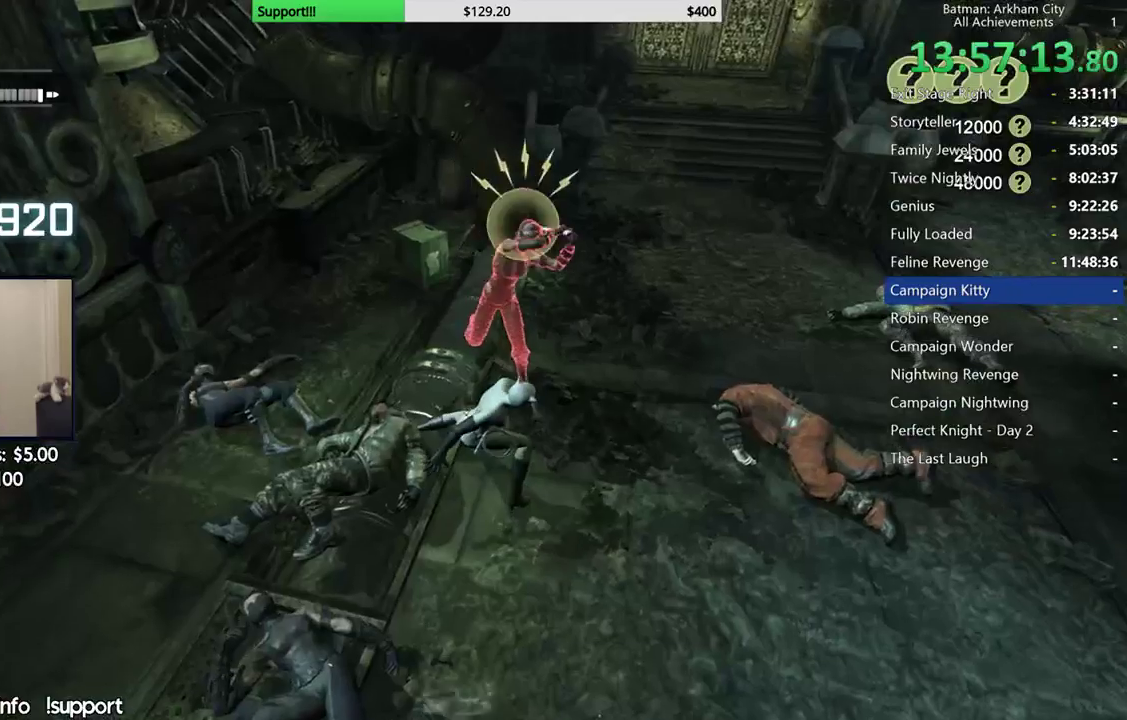
{"buttons": ["Y"], "left_stick": "down", "right_stick": "center", "events": []}
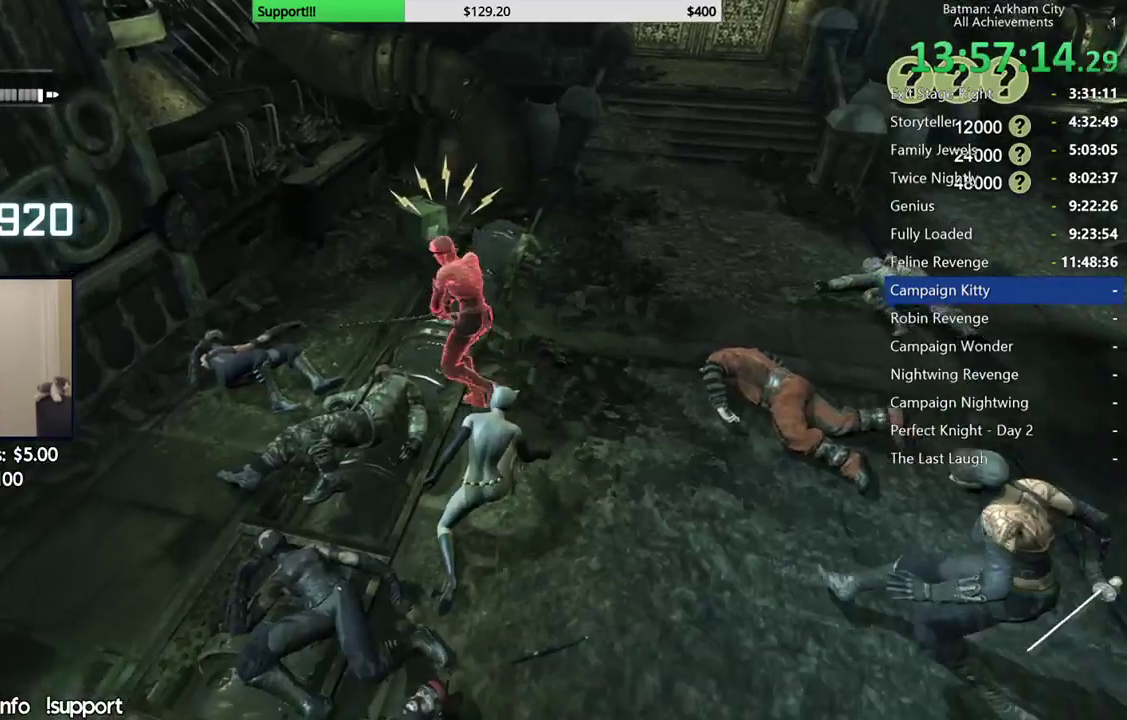
{"buttons": ["Y"], "left_stick": "down", "right_stick": "center", "events": []}
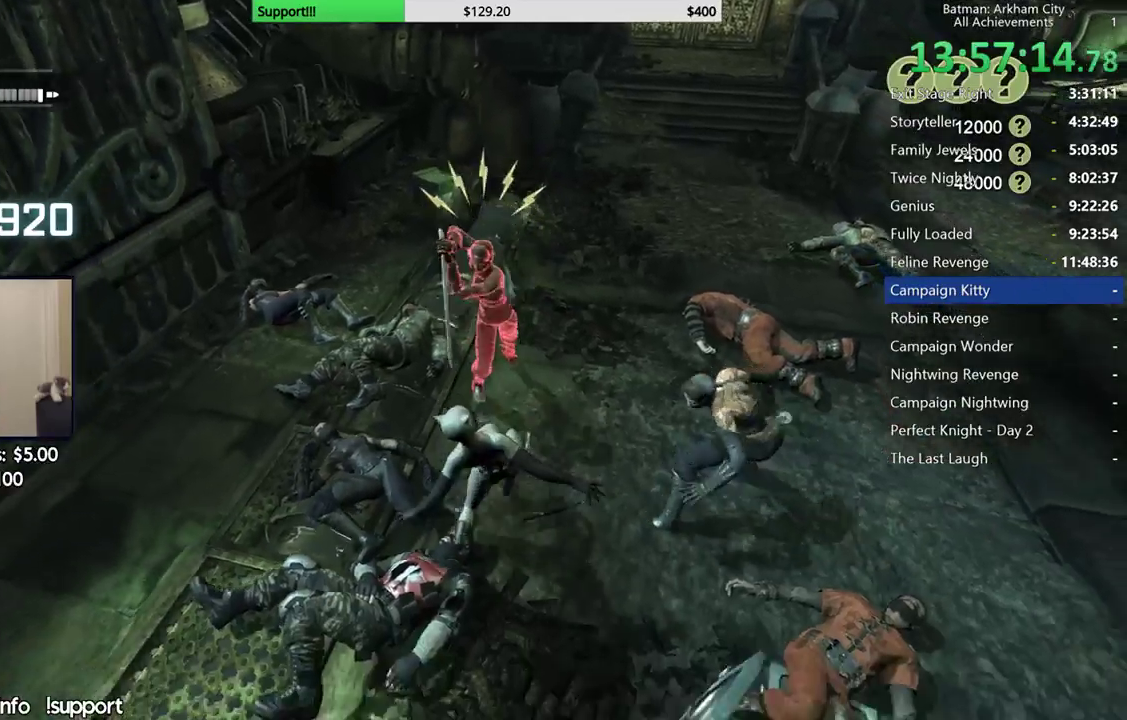
{"buttons": ["Y"], "left_stick": "down", "right_stick": "center", "events": []}
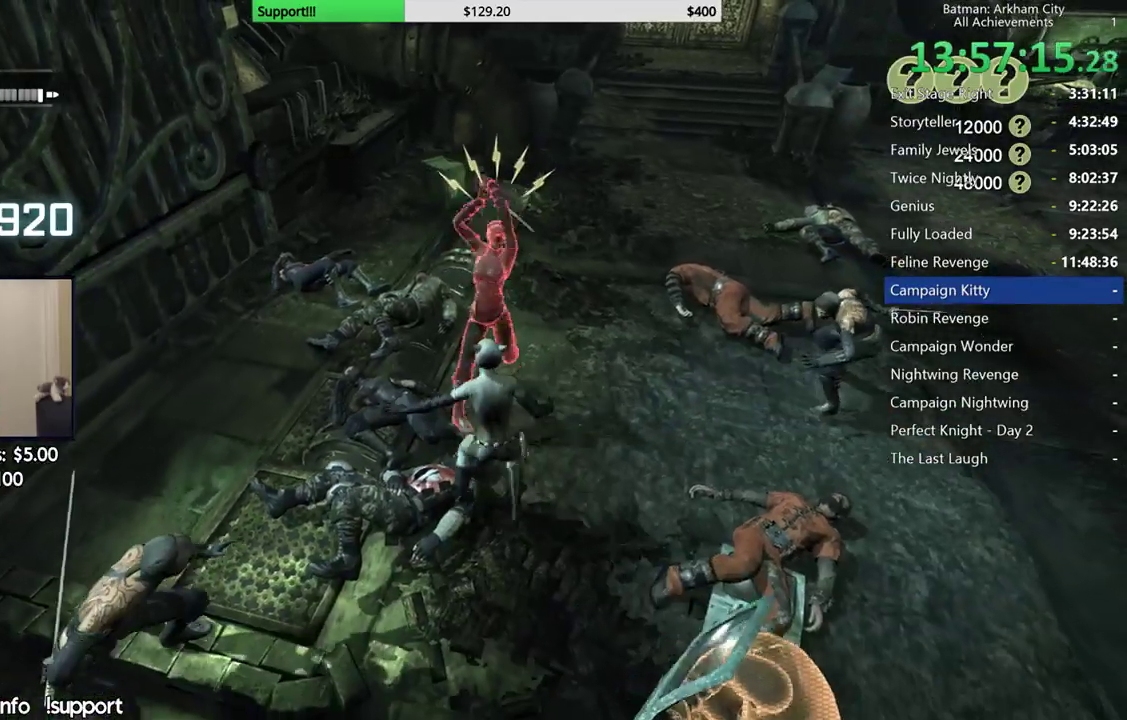
{"buttons": [], "left_stick": "left", "right_stick": "center", "events": [[467, "Y", "up"], [467, "left_stick", "left"]]}
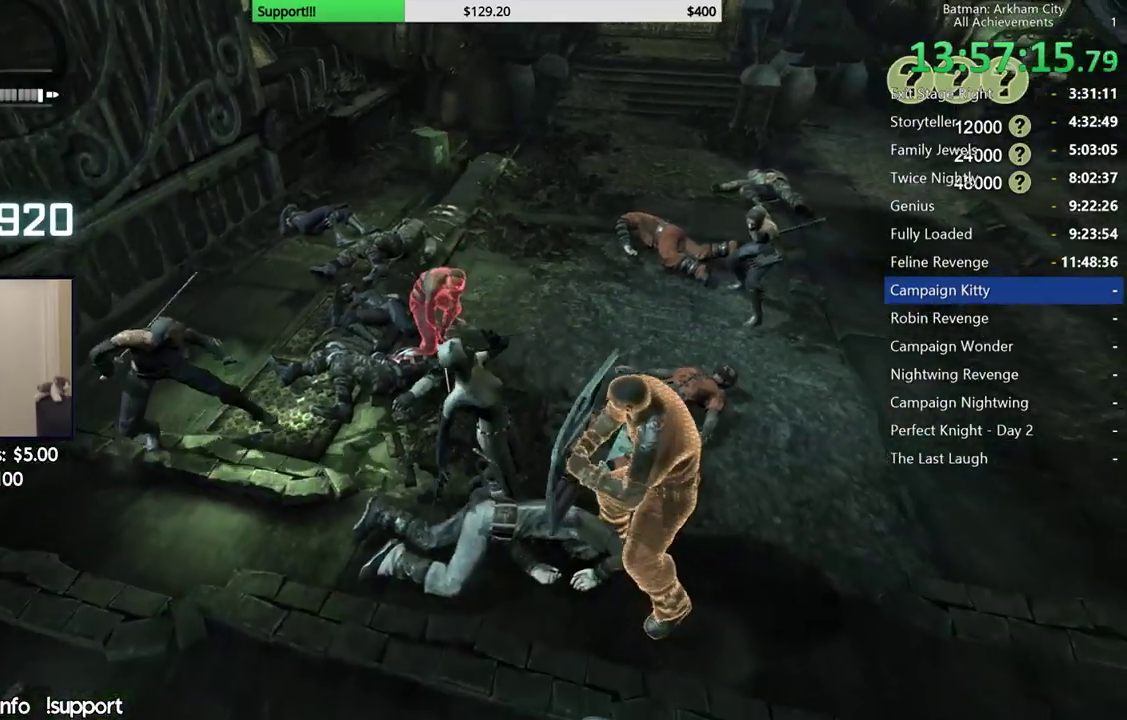
{"buttons": ["X"], "left_stick": "up", "right_stick": "center", "events": [[50, "left_stick", "up"], [83, "X", "down"], [183, "X", "up"], [267, "X", "down"], [383, "X", "up"], [467, "X", "down"]]}
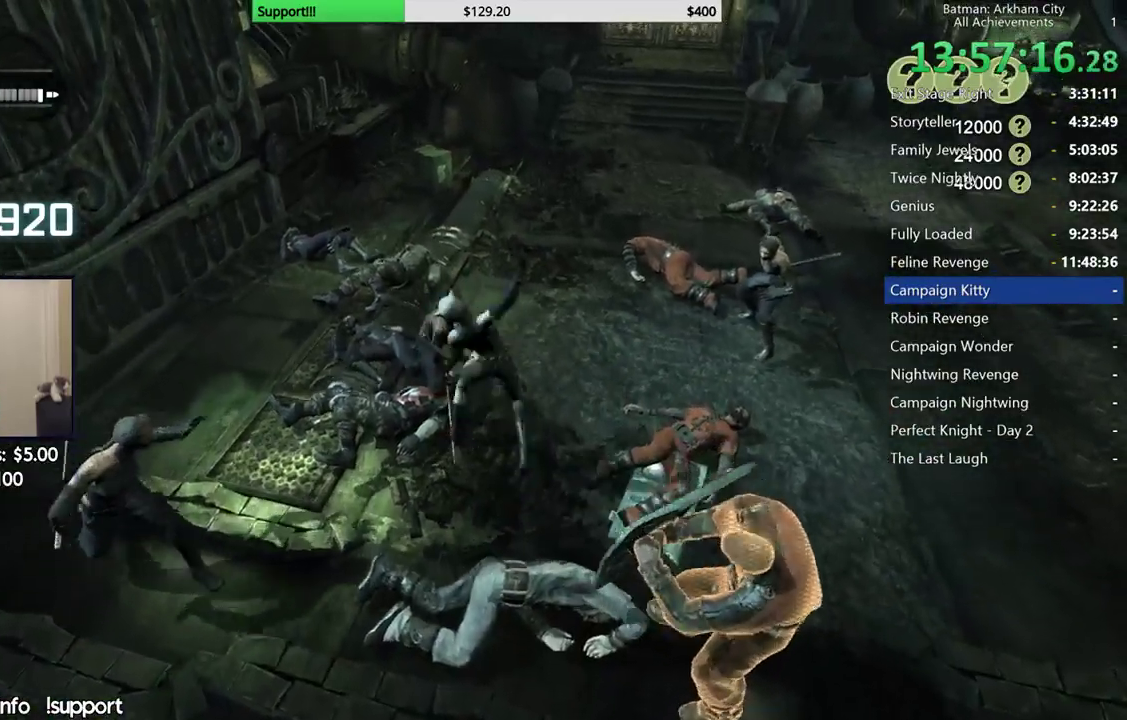
{"buttons": [], "left_stick": "up", "right_stick": "center", "events": [[67, "X", "up"], [167, "X", "down"], [267, "X", "up"], [333, "X", "down"], [417, "X", "up"]]}
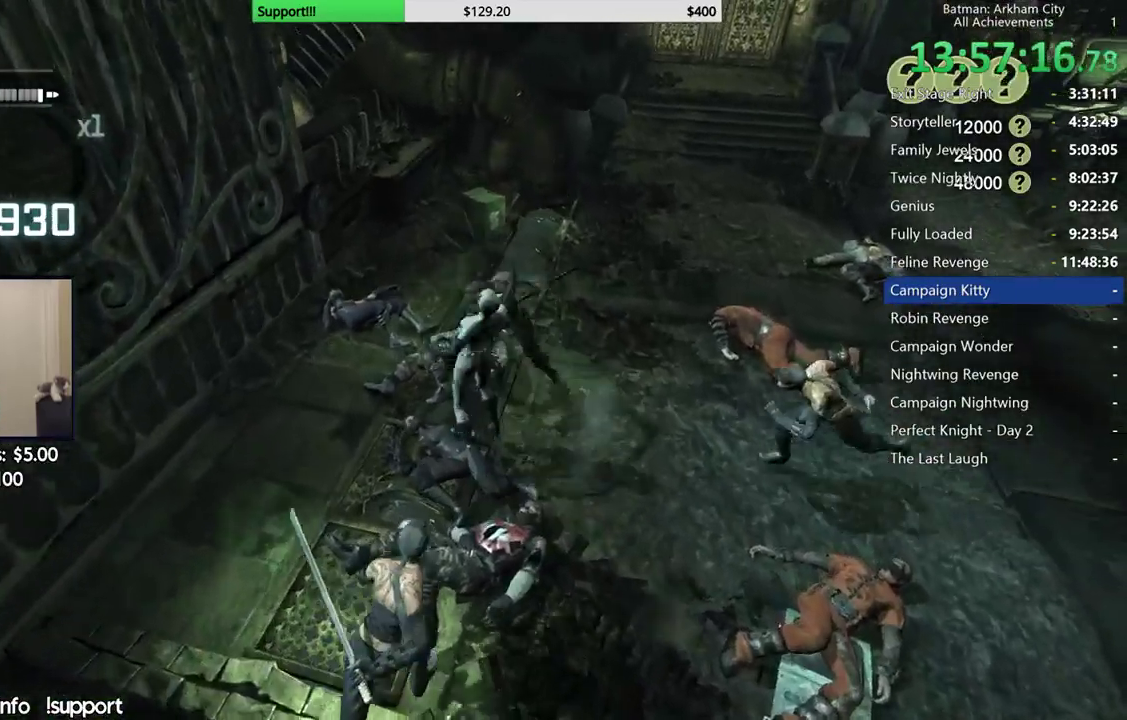
{"buttons": [], "left_stick": "up", "right_stick": "center", "events": [[17, "X", "down"], [83, "X", "up"], [150, "X", "down"], [250, "X", "up"]]}
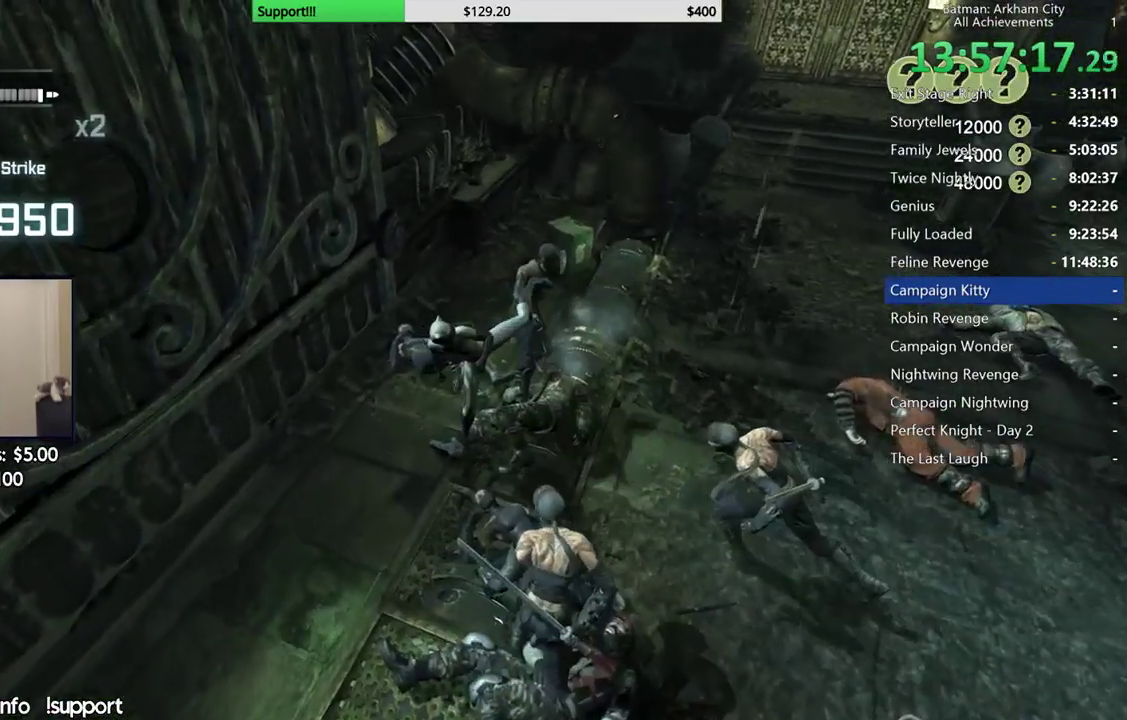
{"buttons": [], "left_stick": "center", "right_stick": "center", "events": [[33, "left_stick", "center"]]}
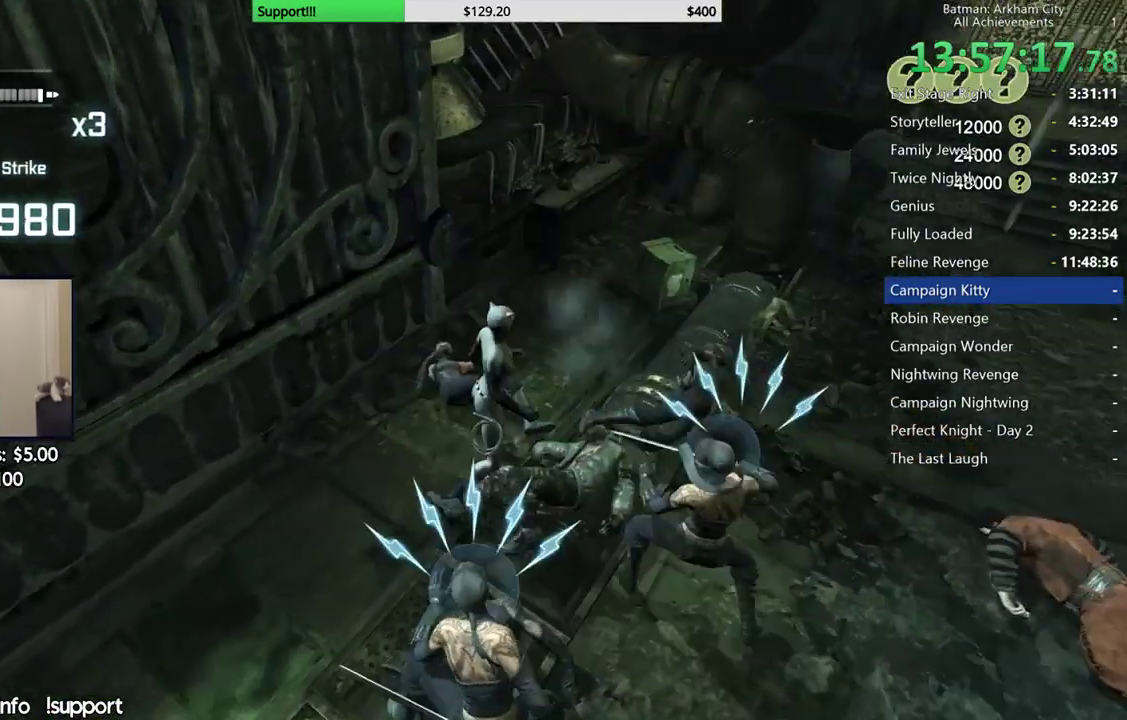
{"buttons": [], "left_stick": "center", "right_stick": "center", "events": [[17, "Y", "down"], [117, "Y", "up"], [183, "Y", "down"], [283, "Y", "up"], [333, "Y", "down"], [433, "Y", "up"]]}
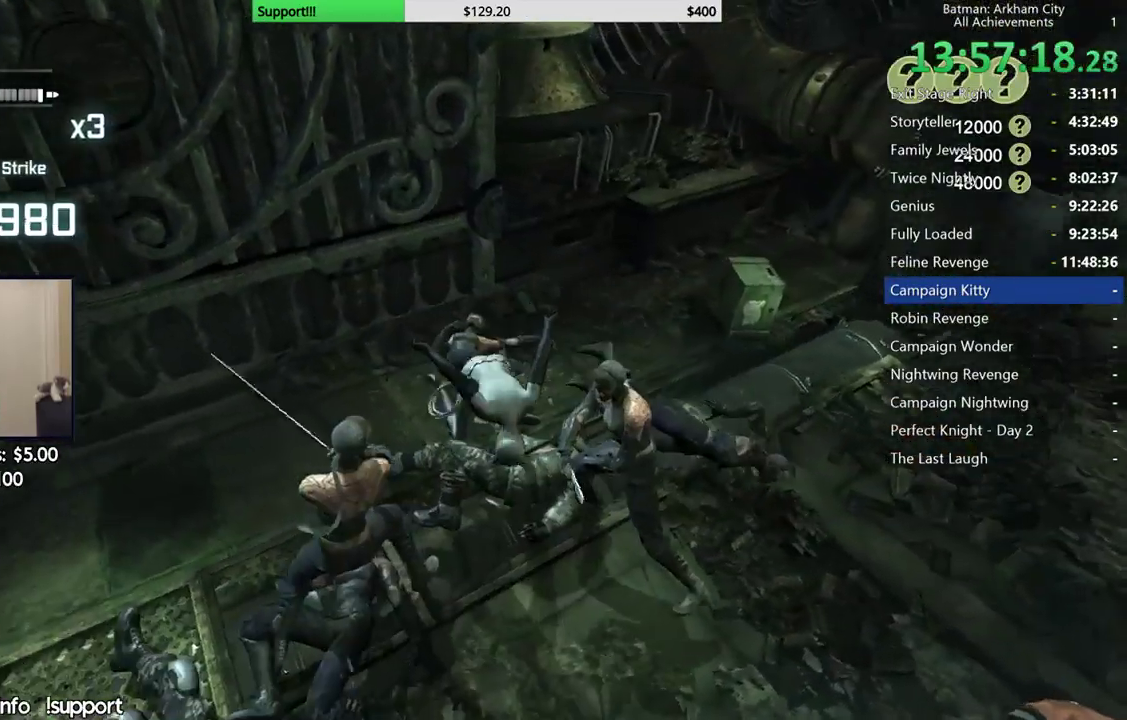
{"buttons": [], "left_stick": "center", "right_stick": "left", "events": [[100, "right_stick", "left"]]}
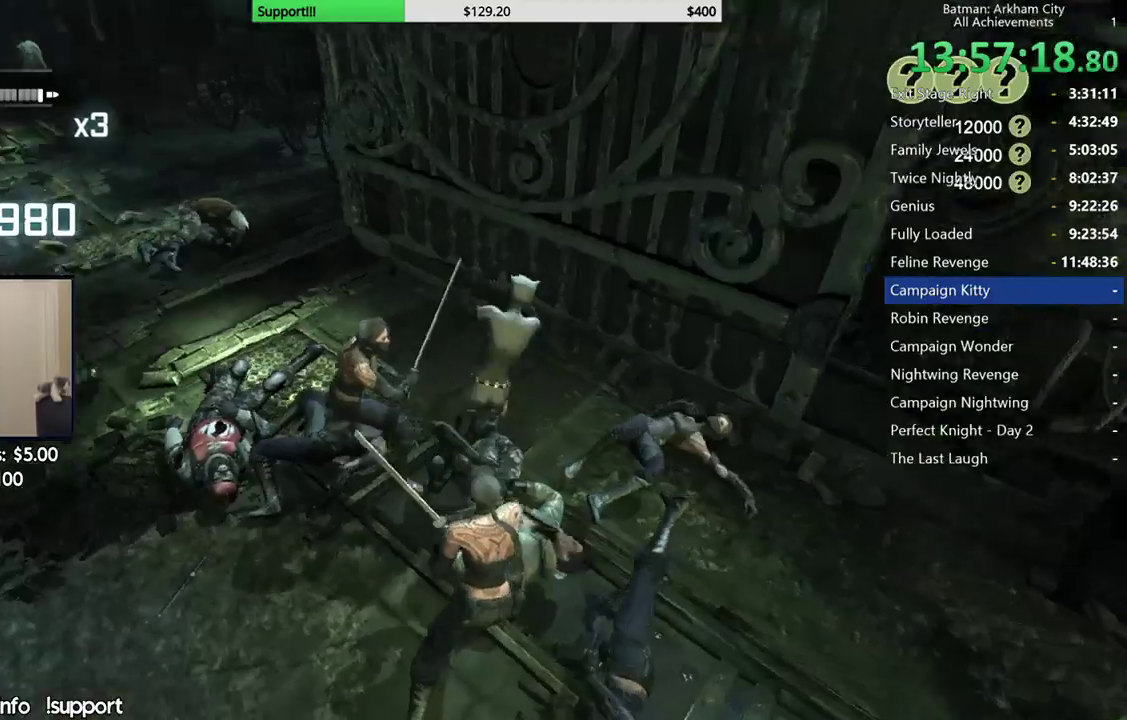
{"buttons": [], "left_stick": "center", "right_stick": "left", "events": []}
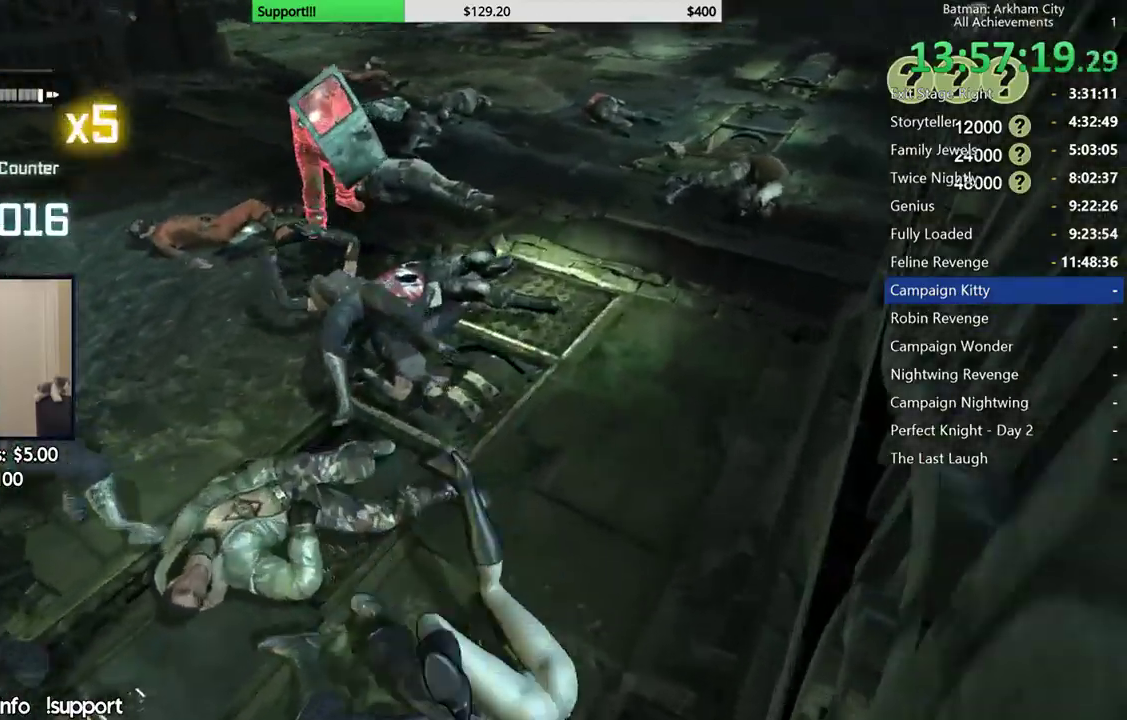
{"buttons": [], "left_stick": "up", "right_stick": "center", "events": [[150, "left_stick", "up"], [183, "right_stick", "center"]]}
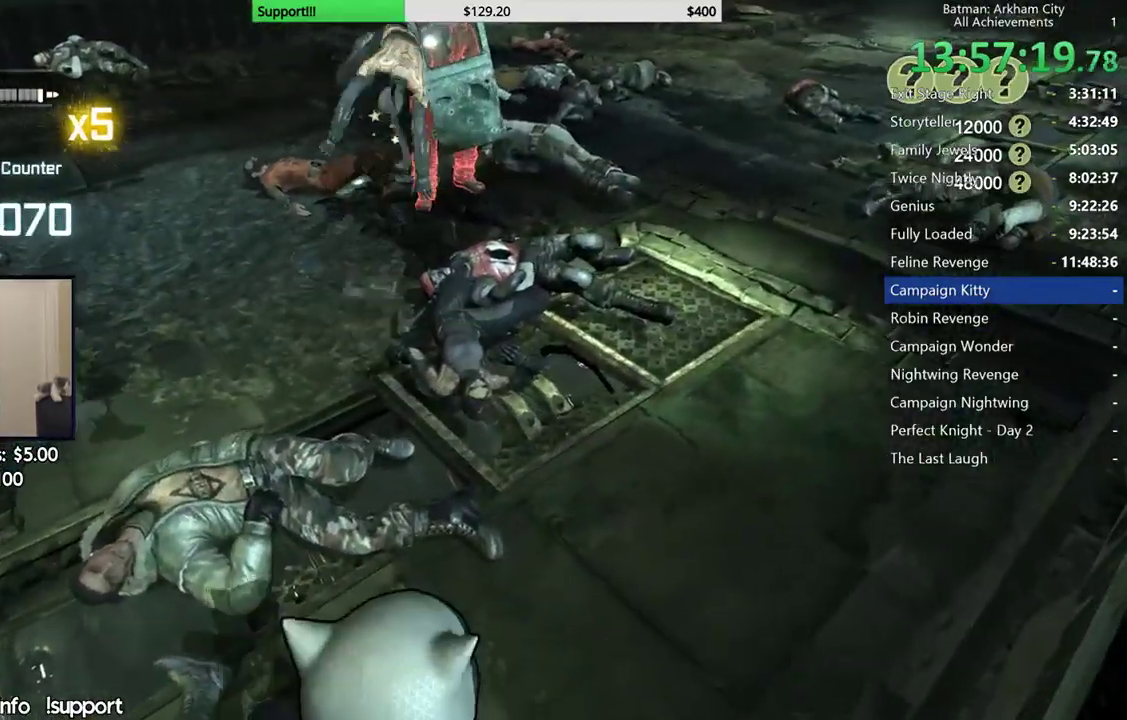
{"buttons": [], "left_stick": "up", "right_stick": "center", "events": [[100, "X", "down"], [317, "X", "up"]]}
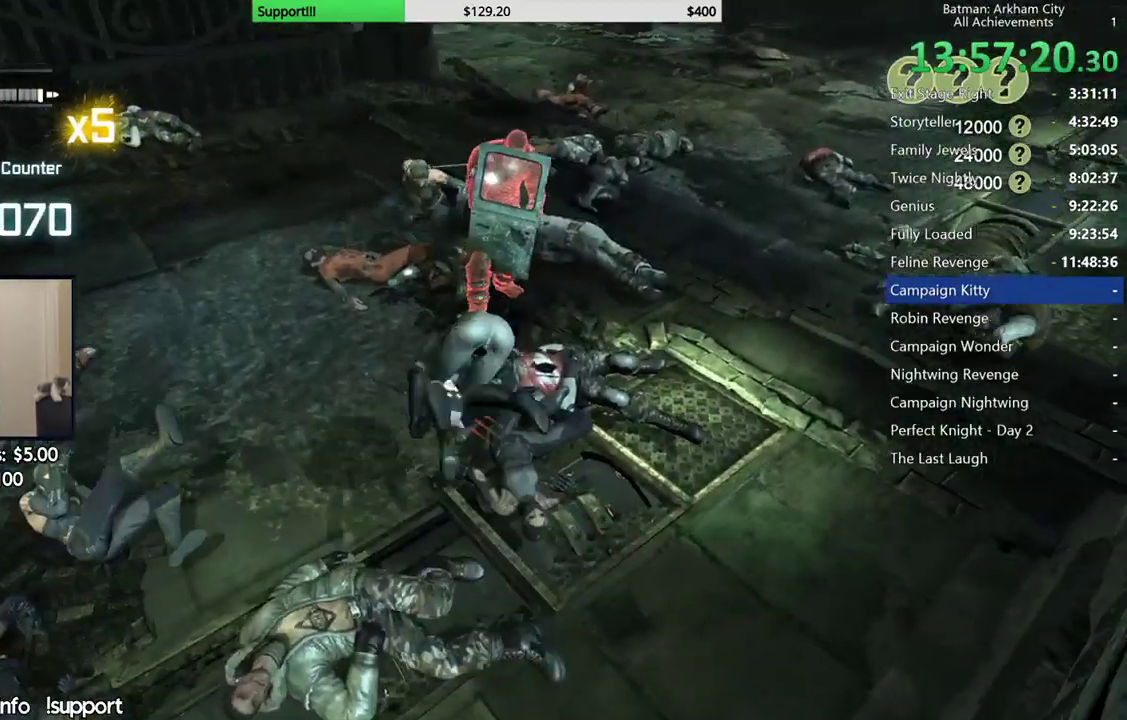
{"buttons": [], "left_stick": "up-left", "right_stick": "center", "events": [[483, "left_stick", "up-left"]]}
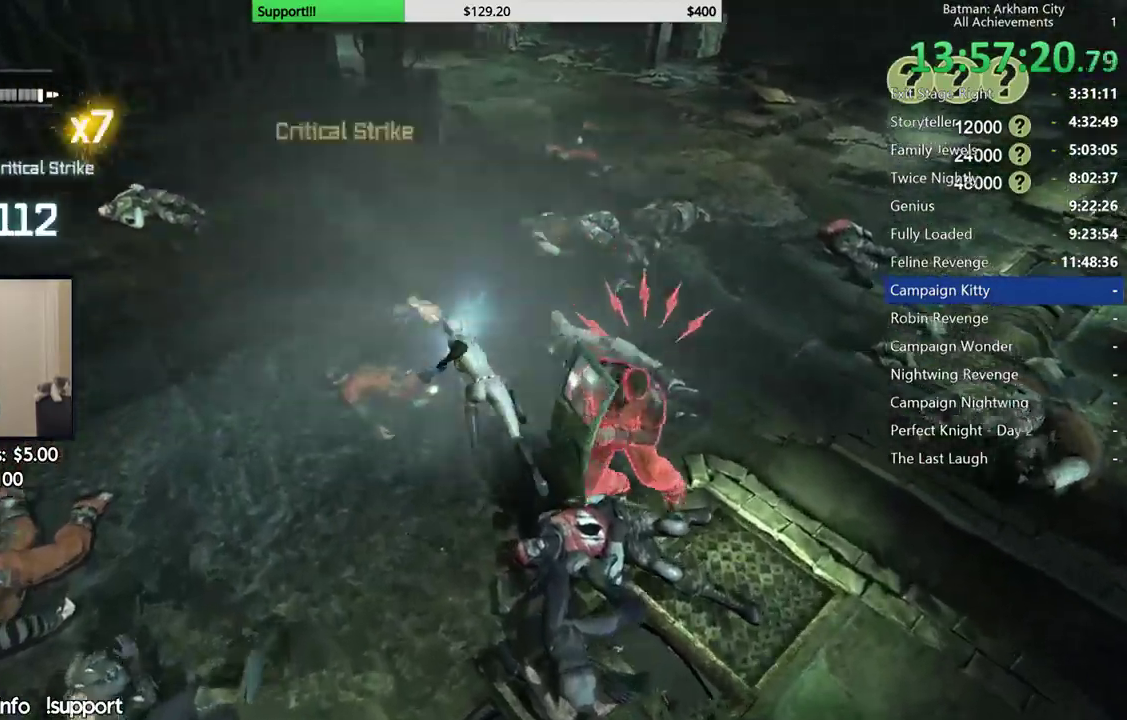
{"buttons": [], "left_stick": "down-left", "right_stick": "center", "events": [[400, "left_stick", "down-left"]]}